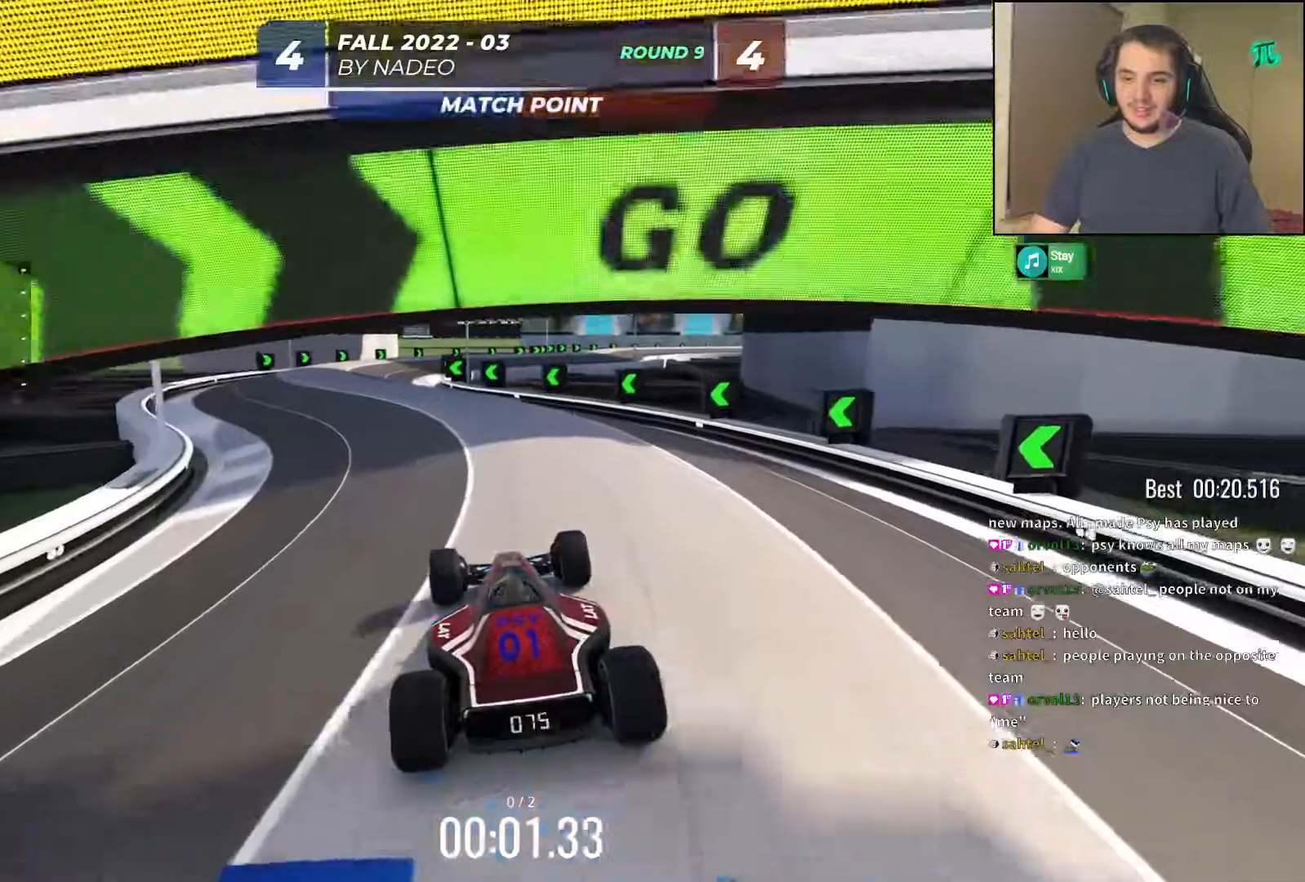
Gameplay with keyboard; each line is a JSON object with the keys held at the frame after it. "events" lists presses ("down") and releases ("up") of "down", "left", "right" and "up" between this image and that frame as [ms after this image, input, new state], when the widget could be followed in between. No other keys are recorded. Mouse input is not recorded.
{"keys": ["up"], "events": [[83, "left", "up"]]}
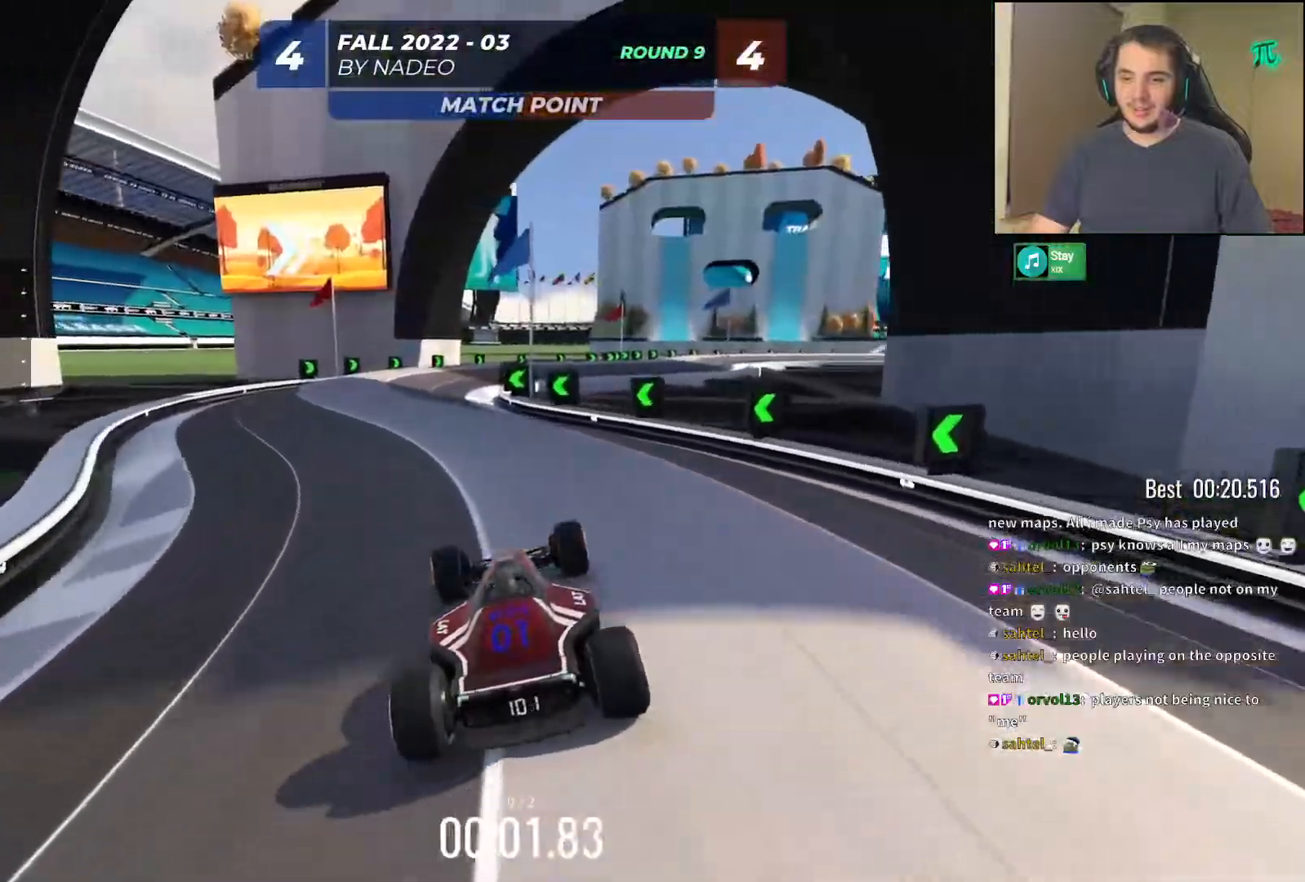
{"keys": ["up"], "events": []}
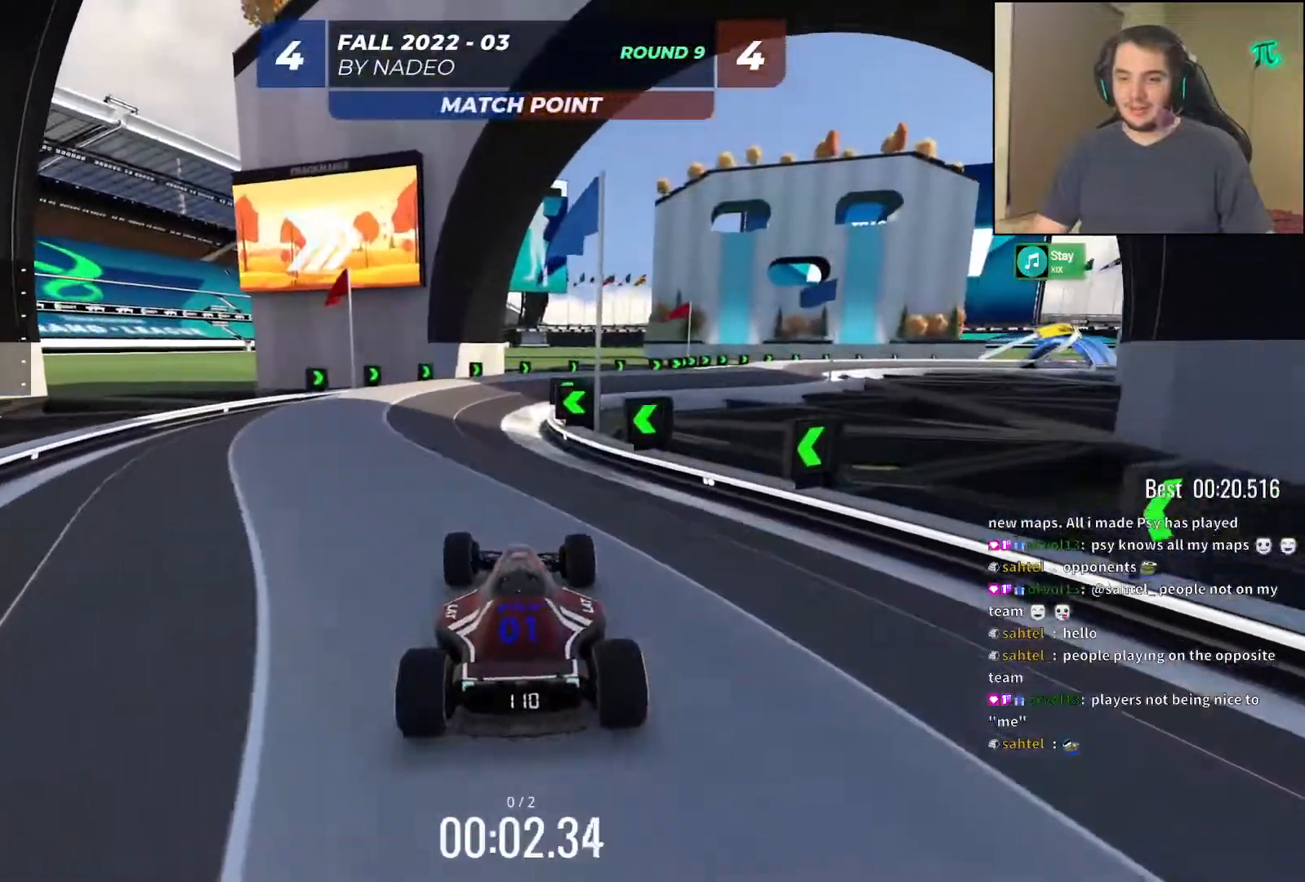
{"keys": ["up"], "events": []}
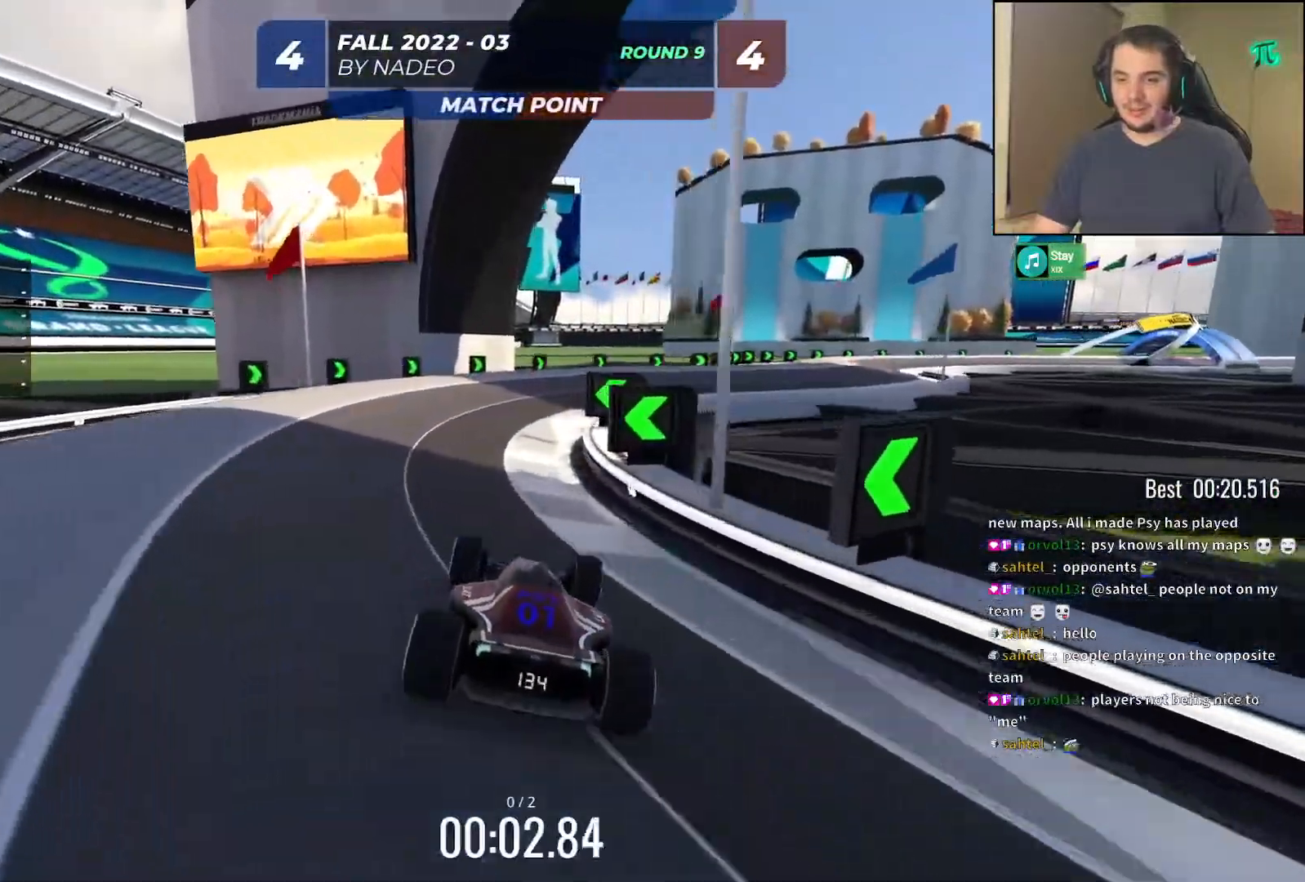
{"keys": ["right", "up"], "events": [[200, "right", "down"]]}
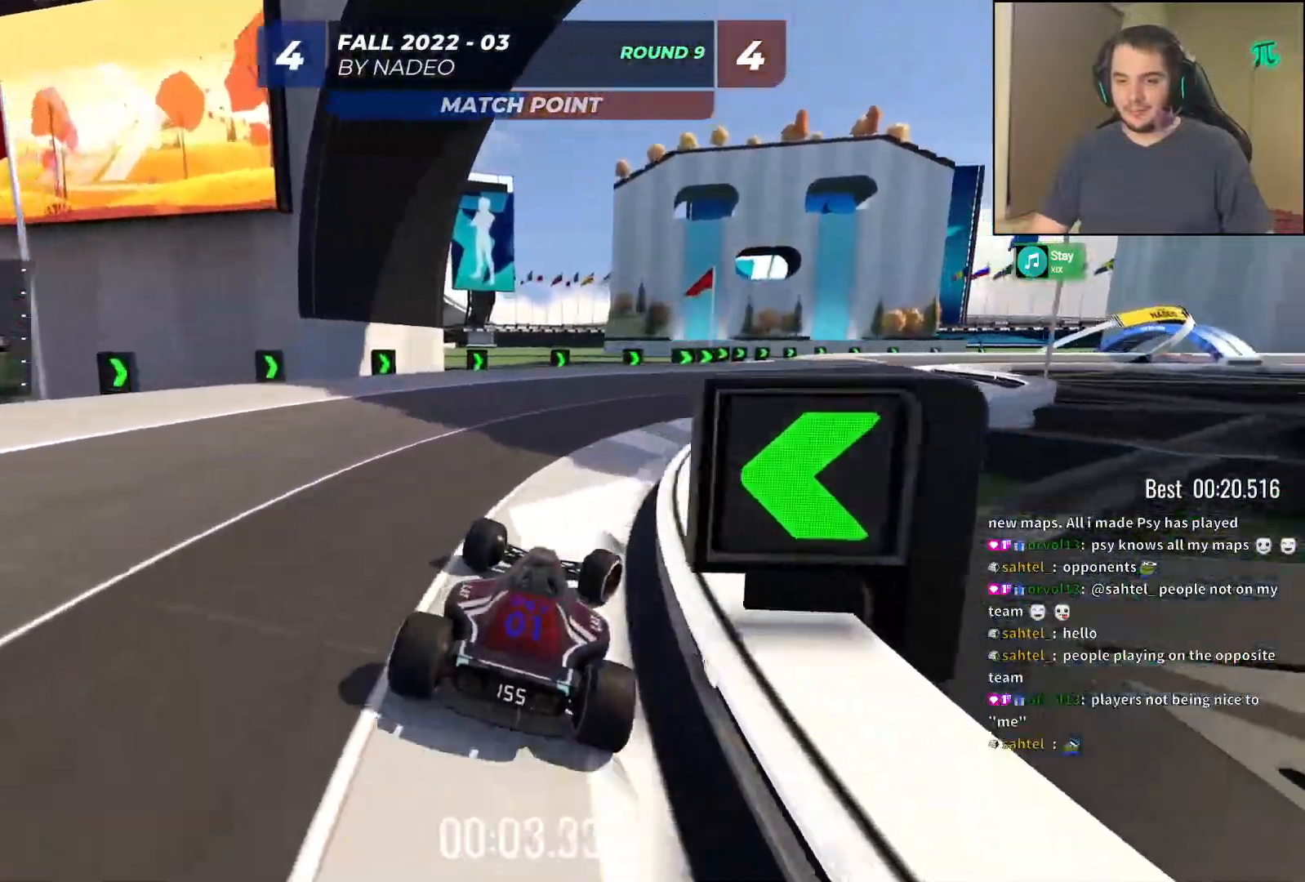
{"keys": ["up"], "events": [[167, "right", "up"], [283, "right", "down"], [400, "right", "up"]]}
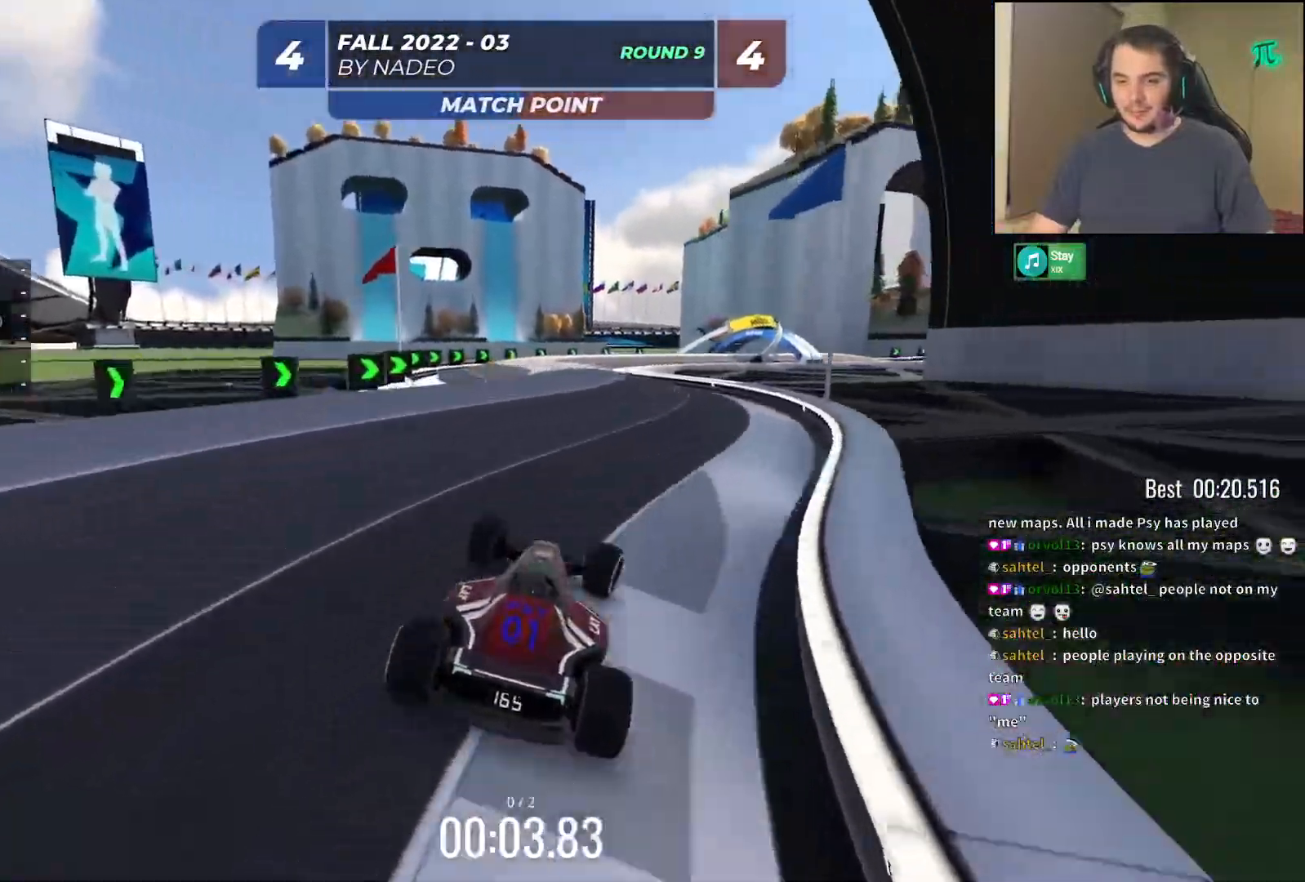
{"keys": ["up"], "events": [[217, "left", "down"], [333, "left", "up"]]}
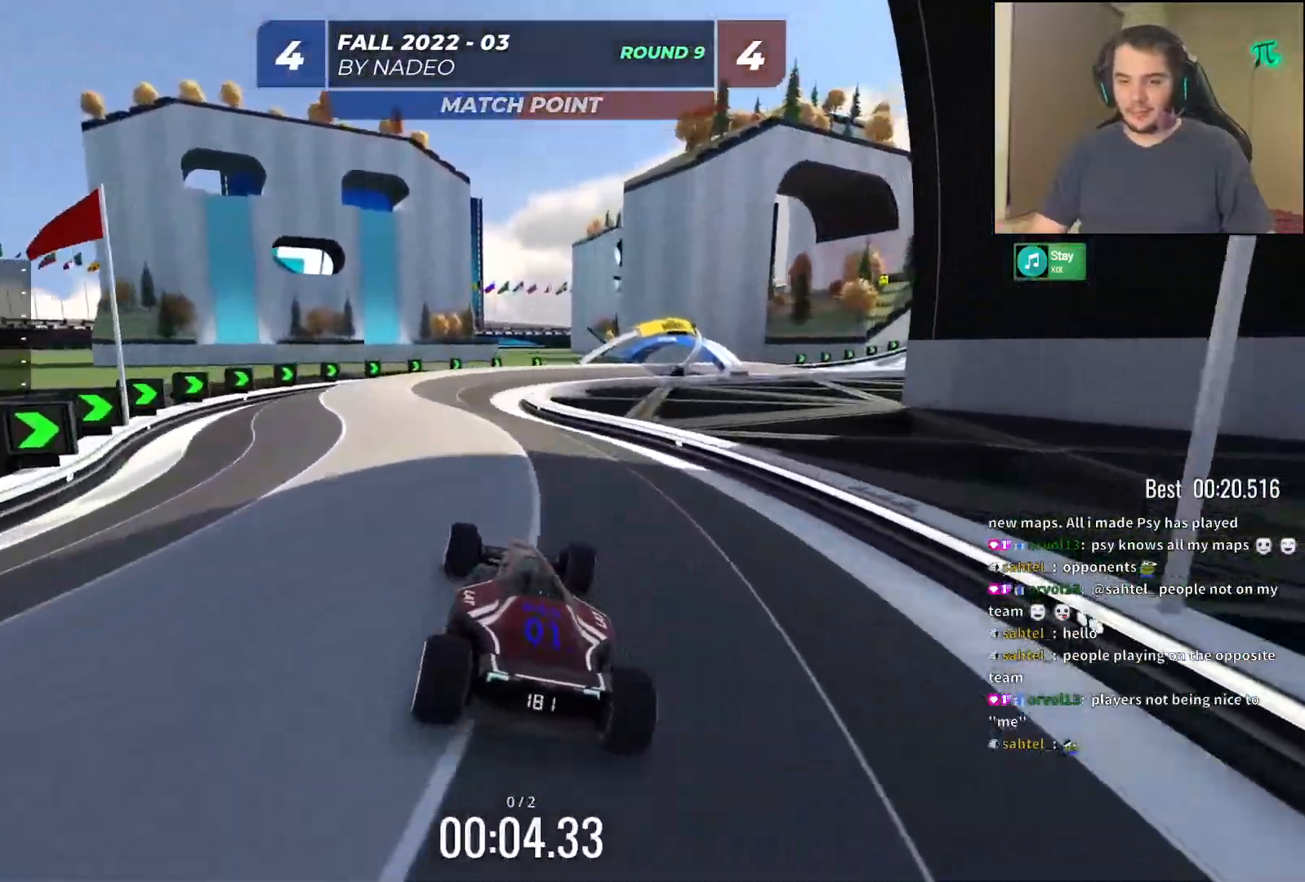
{"keys": ["right", "up"], "events": [[483, "right", "down"]]}
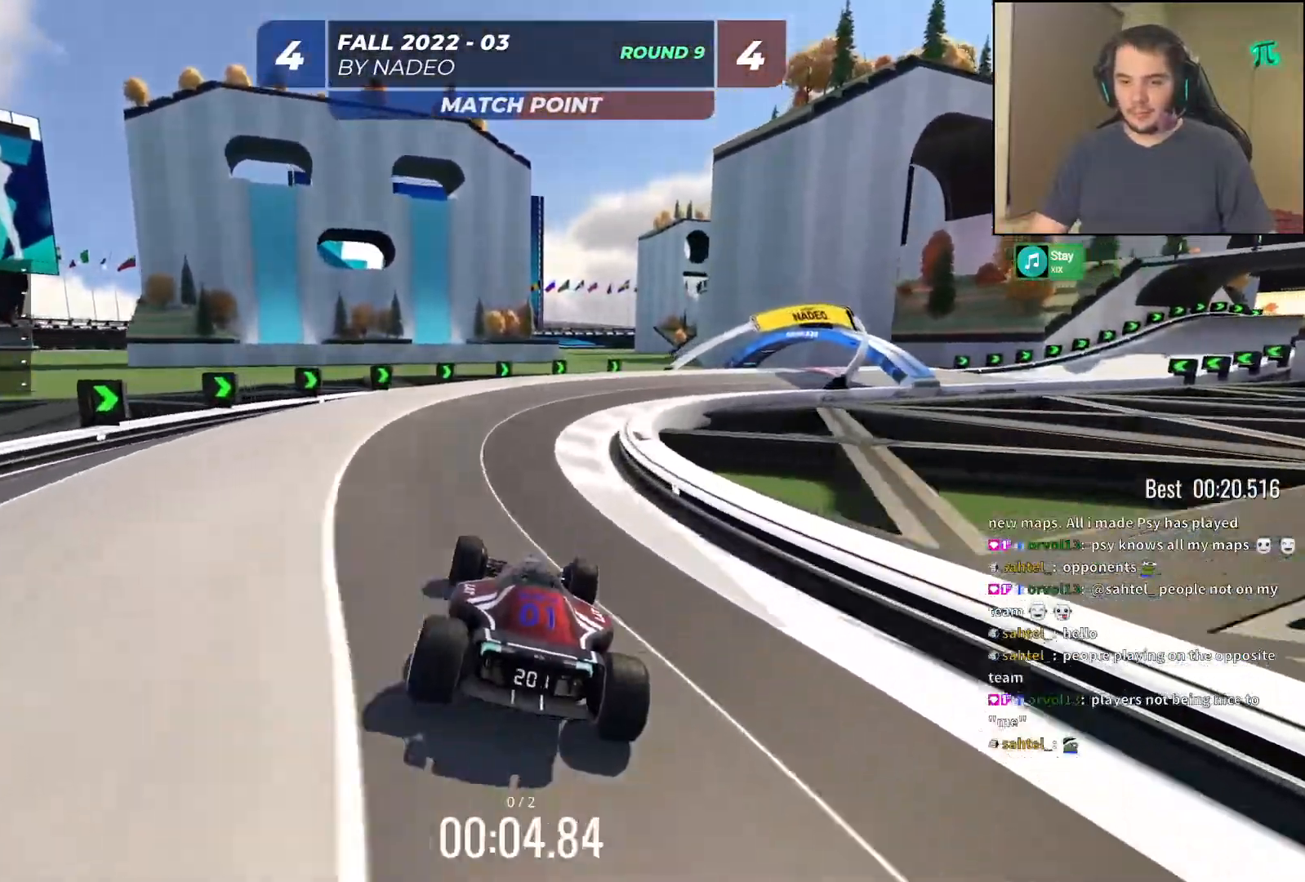
{"keys": ["right", "up"], "events": [[317, "right", "up"], [350, "right", "down"]]}
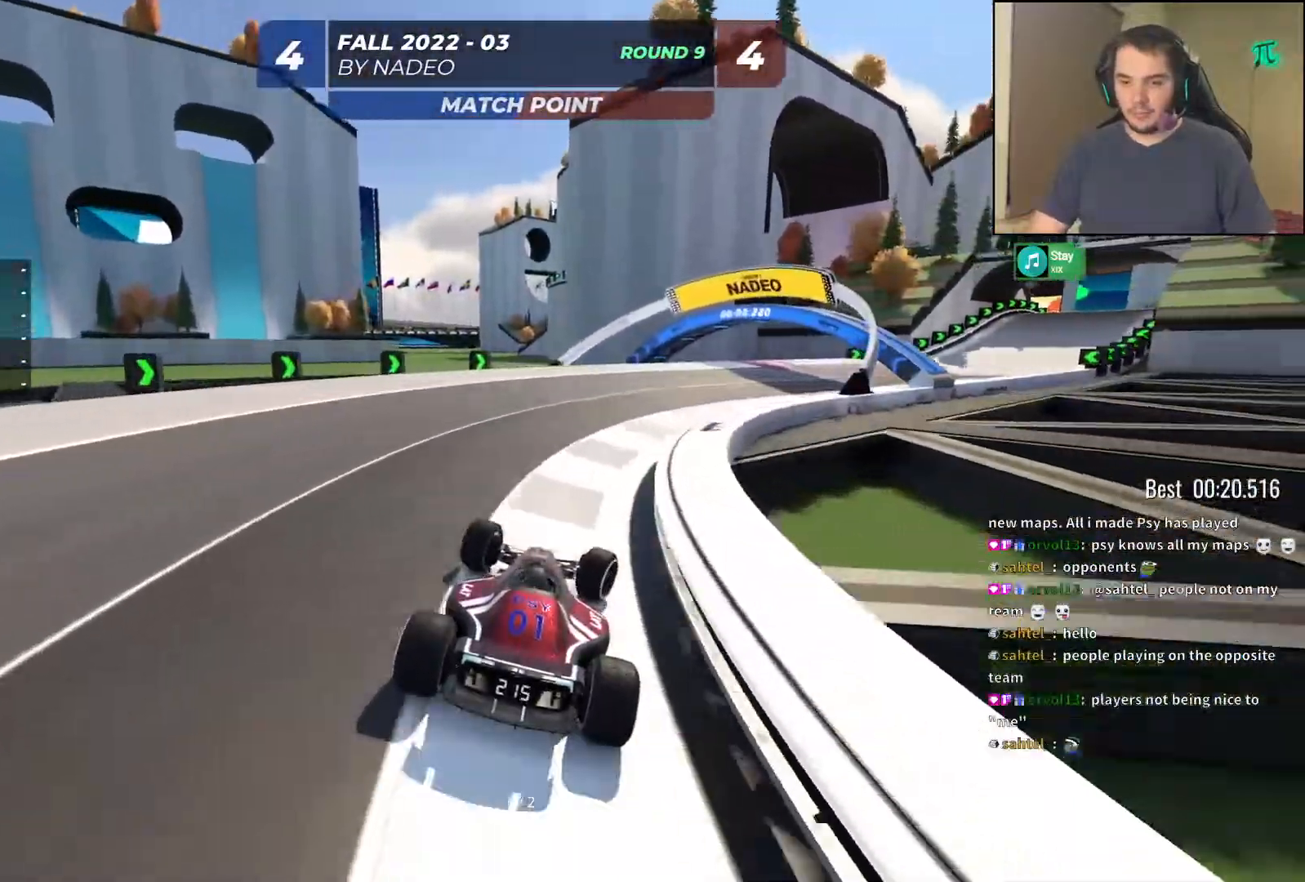
{"keys": ["right", "up"], "events": []}
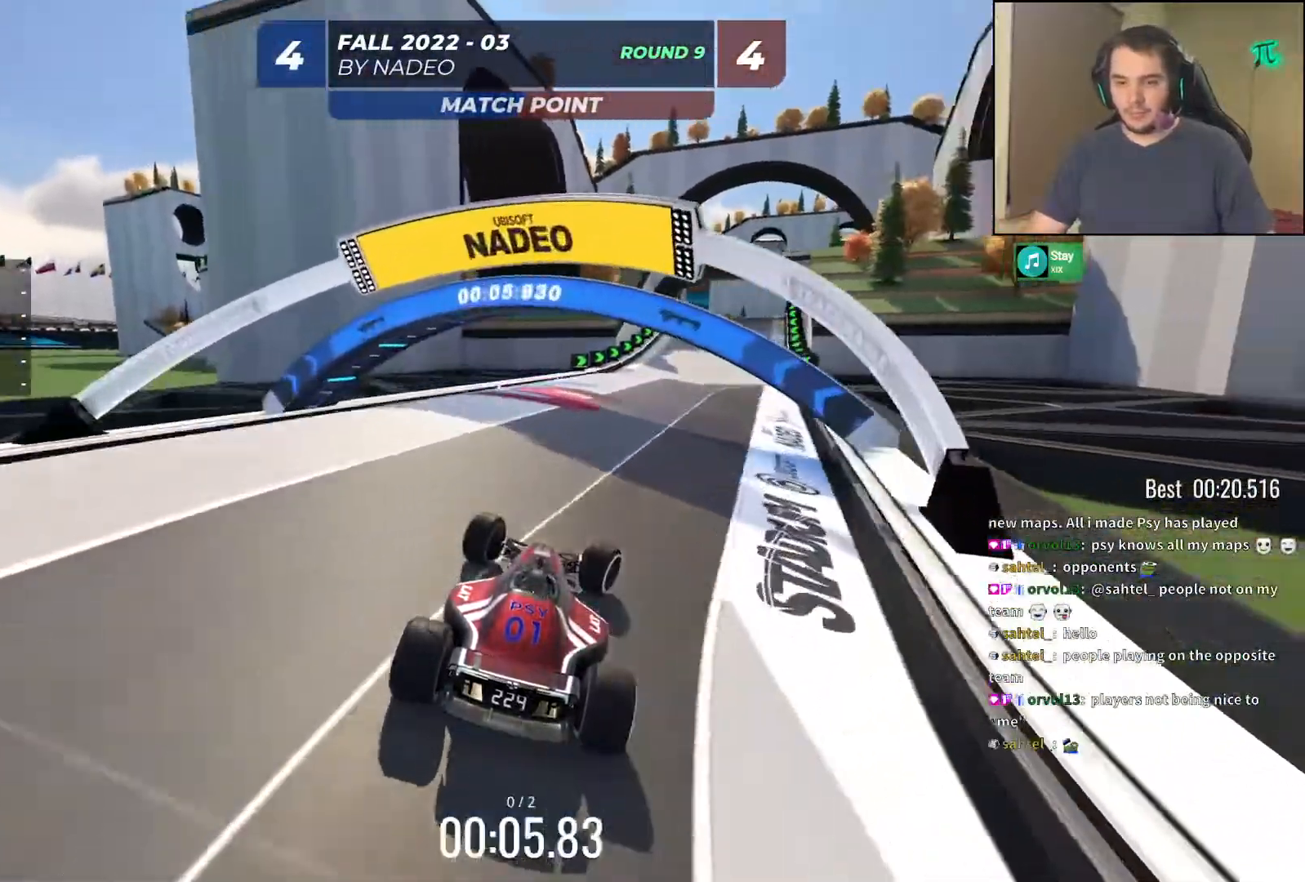
{"keys": ["left", "up"], "events": [[233, "right", "up"], [500, "left", "down"]]}
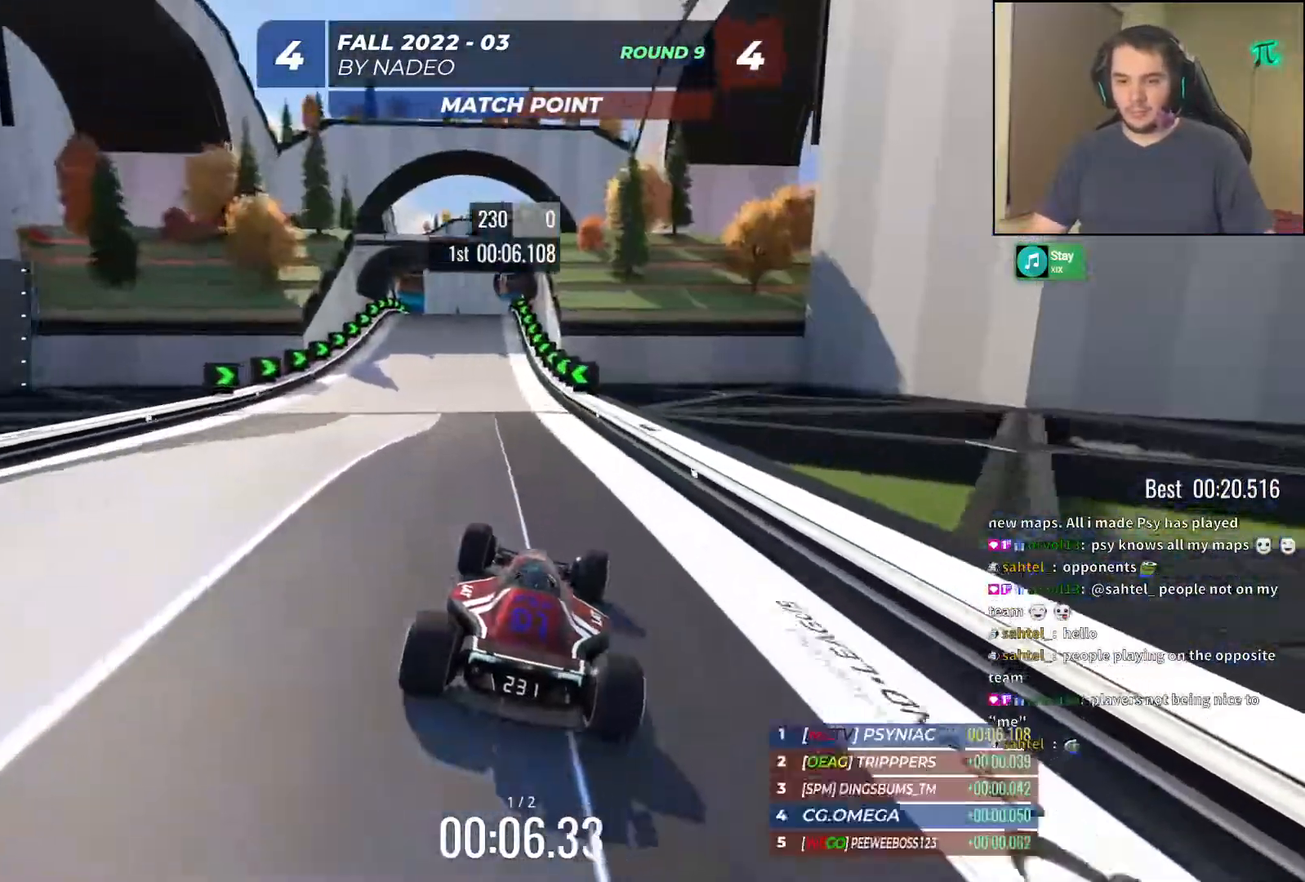
{"keys": ["up"], "events": [[133, "left", "up"]]}
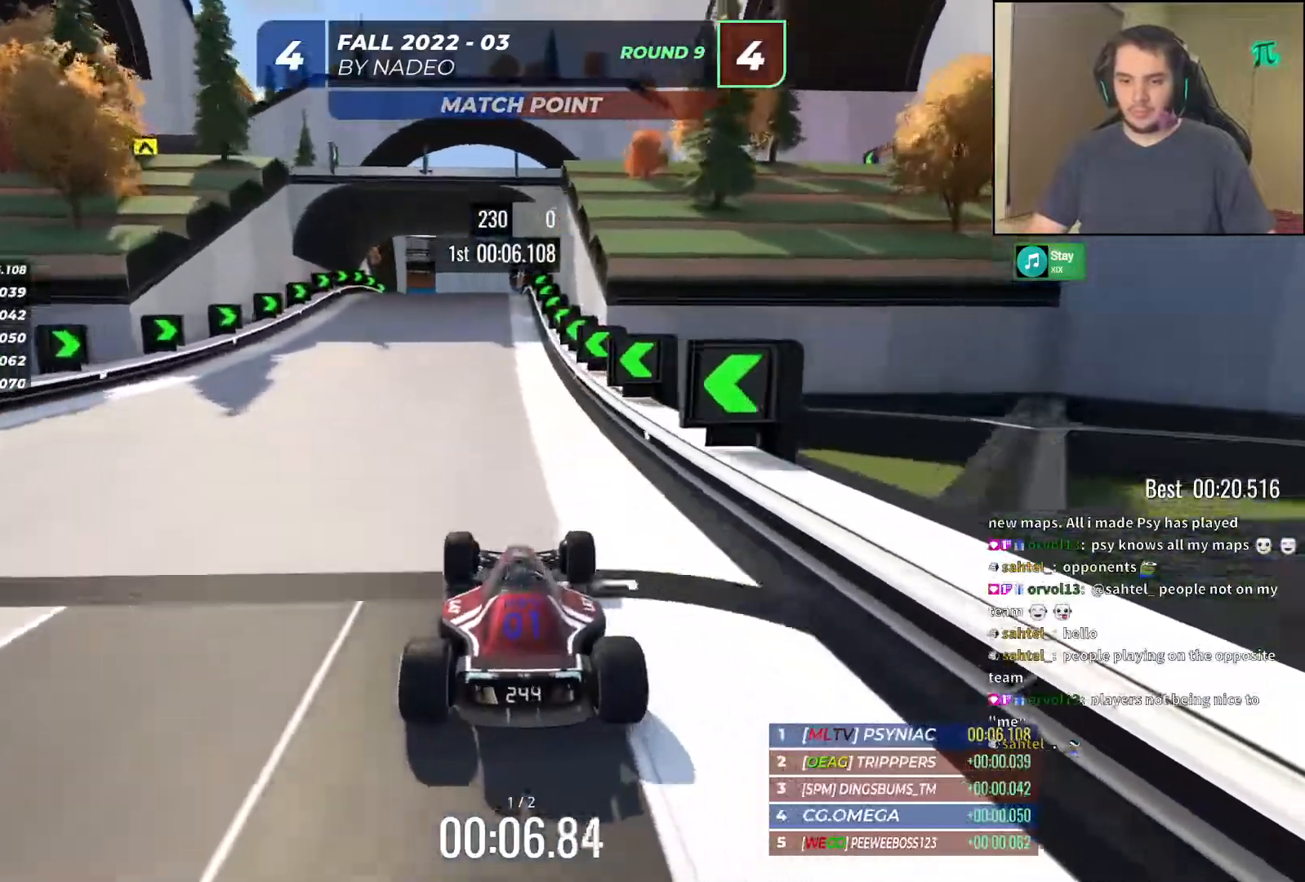
{"keys": ["left", "up"], "events": [[483, "left", "down"]]}
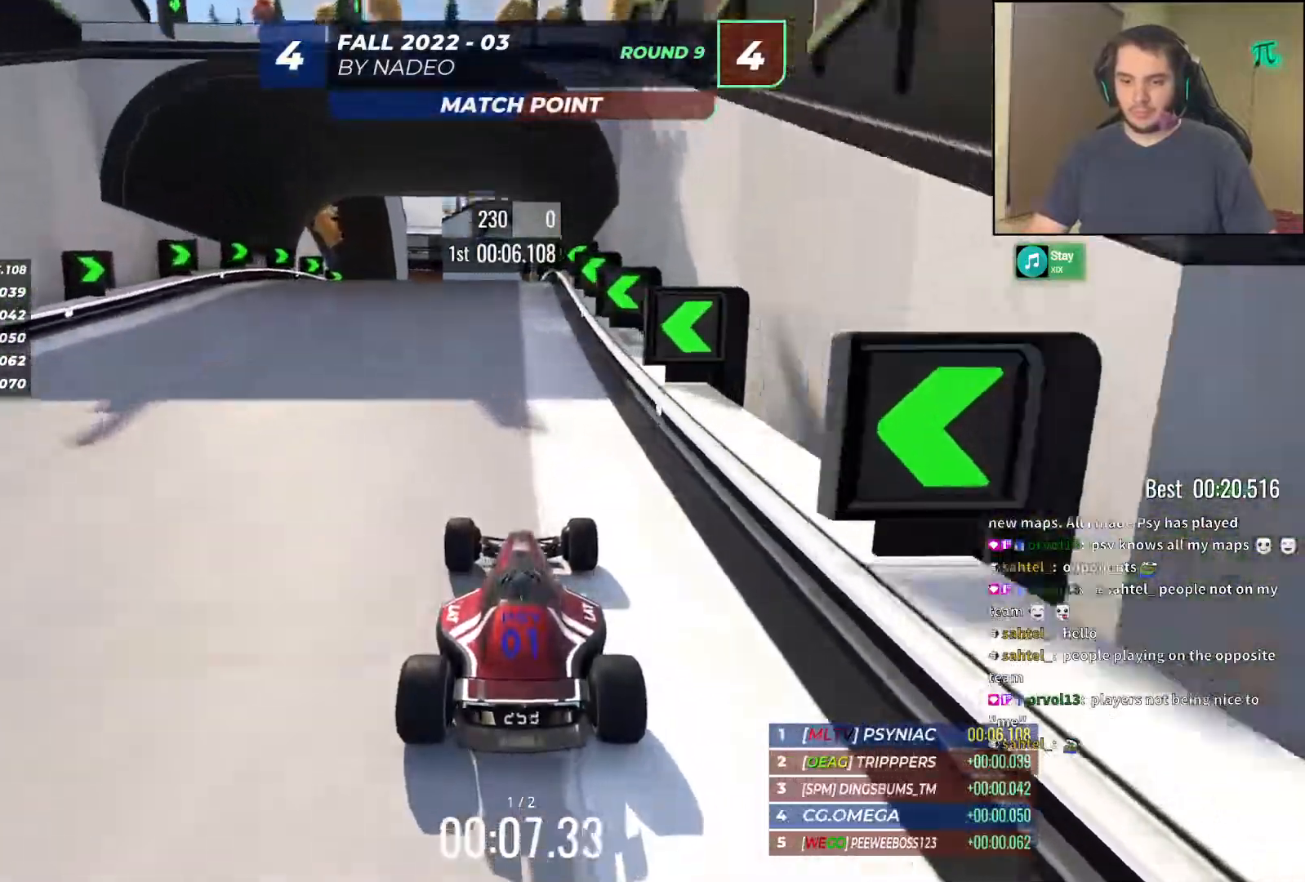
{"keys": ["up"], "events": [[33, "left", "up"]]}
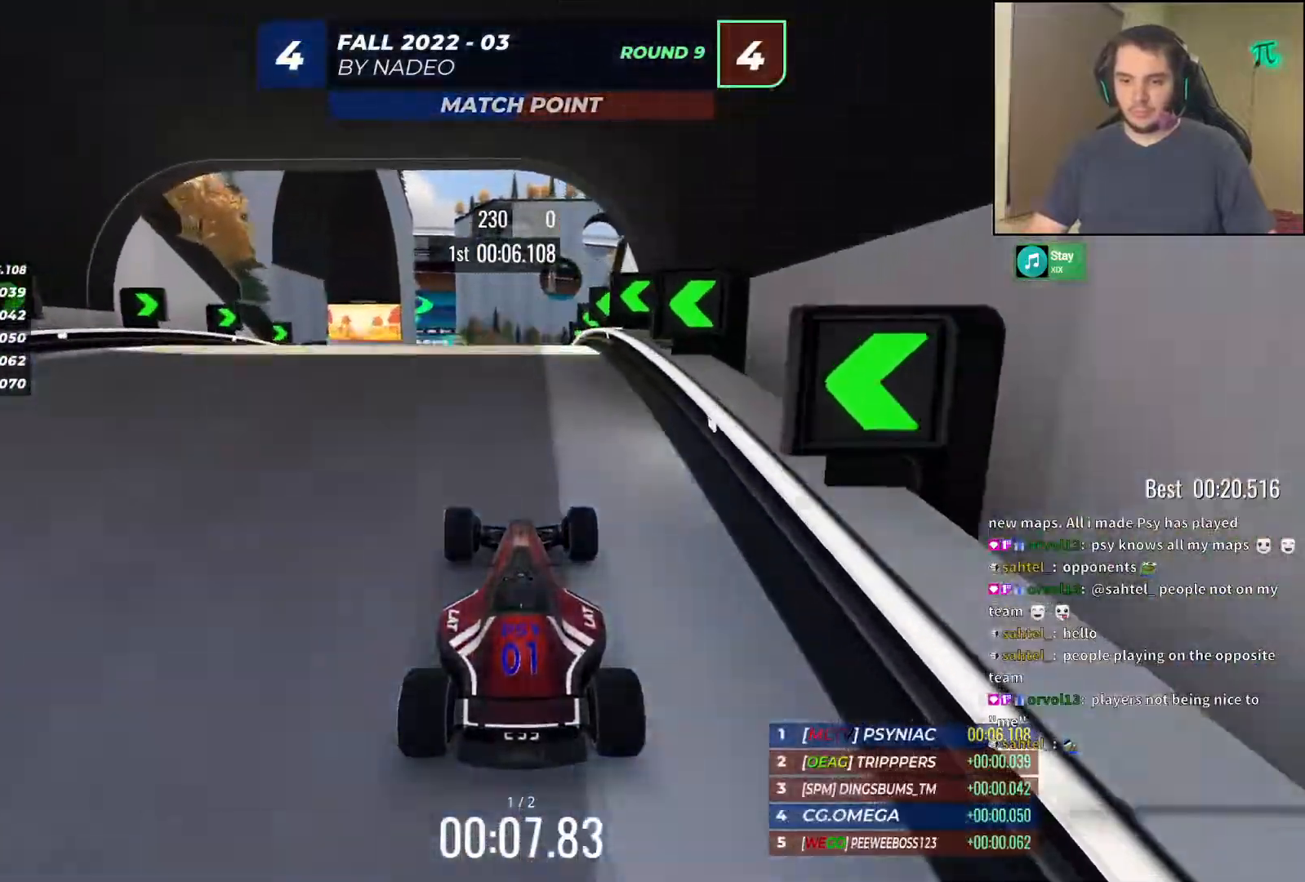
{"keys": ["up"], "events": []}
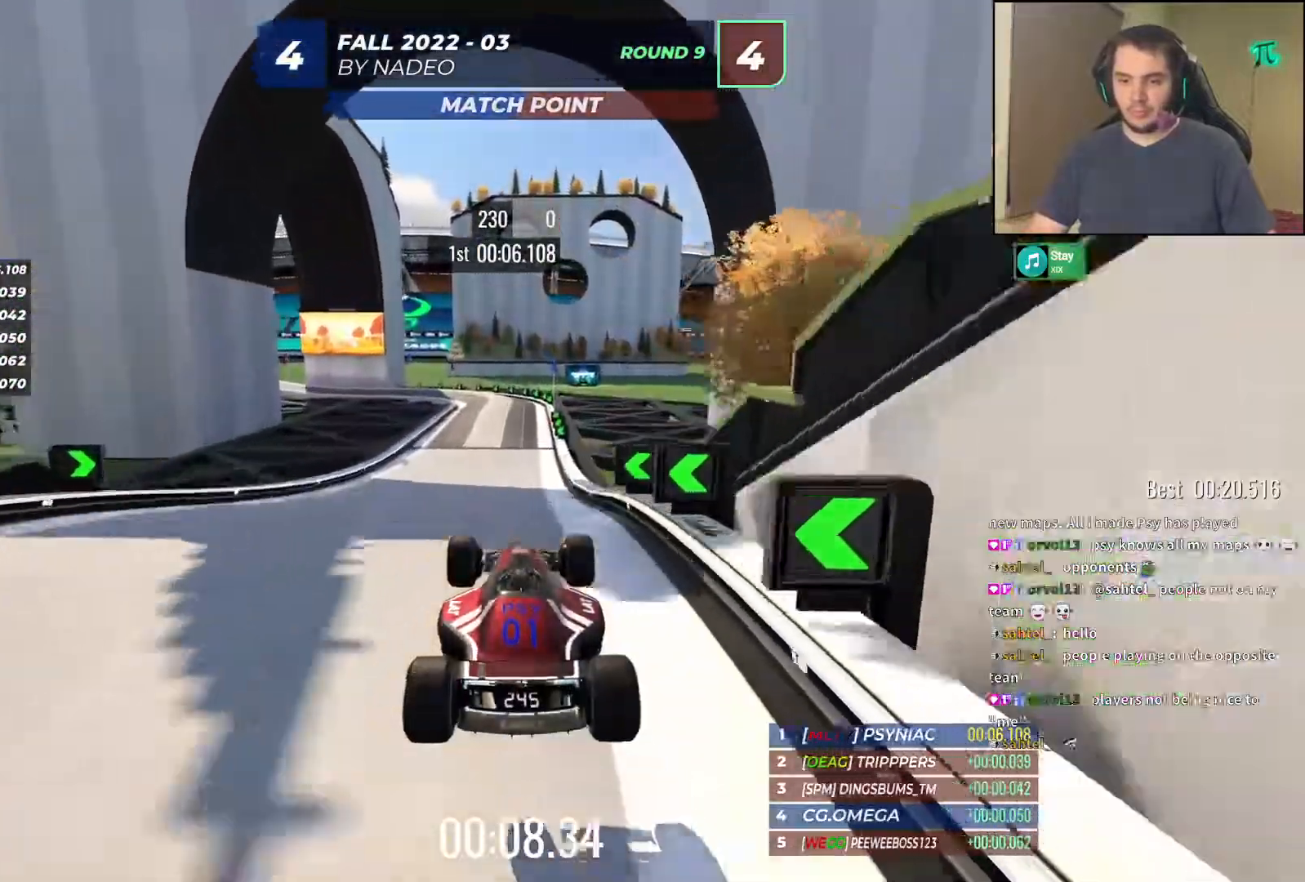
{"keys": ["up"], "events": [[233, "down", "down"], [283, "down", "up"]]}
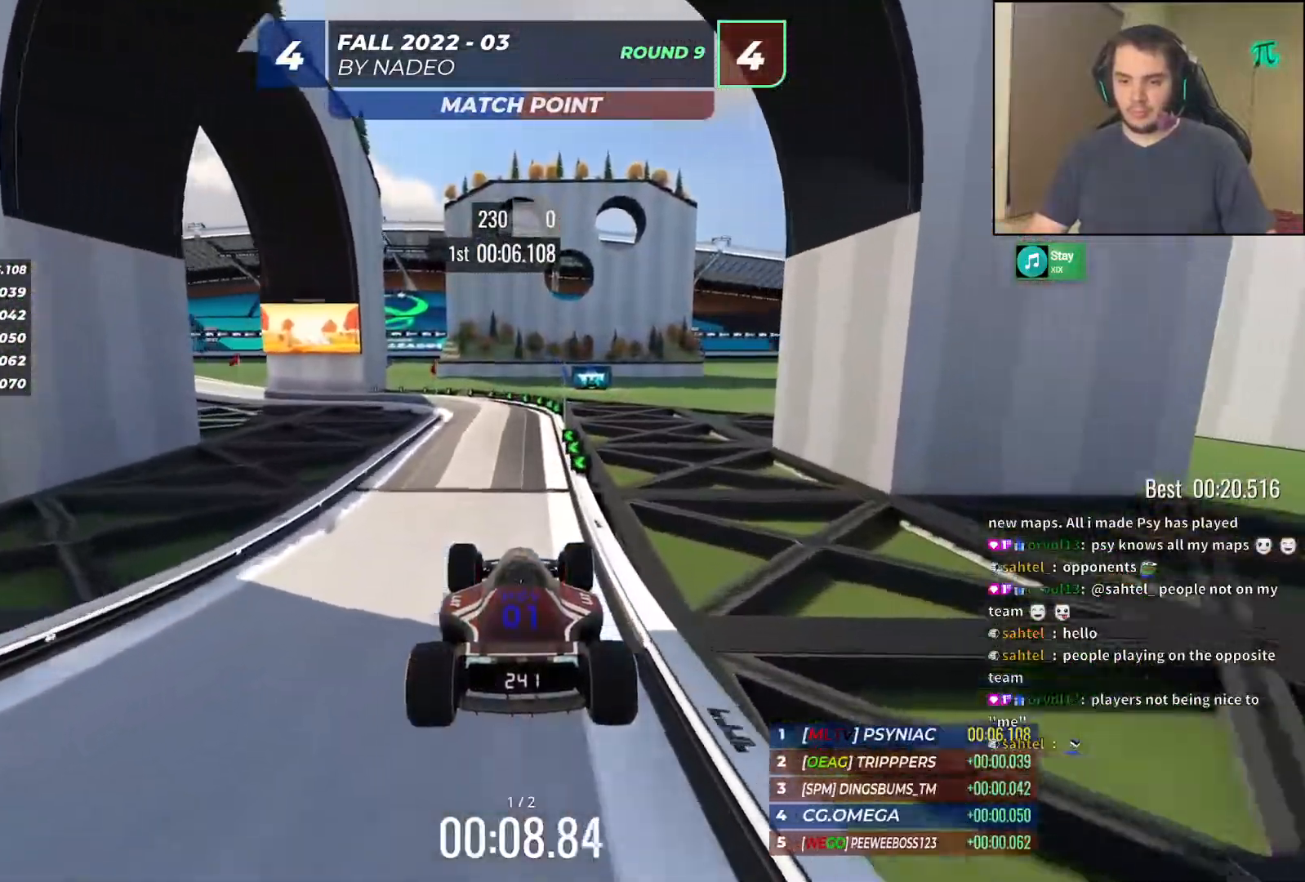
{"keys": ["up"], "events": []}
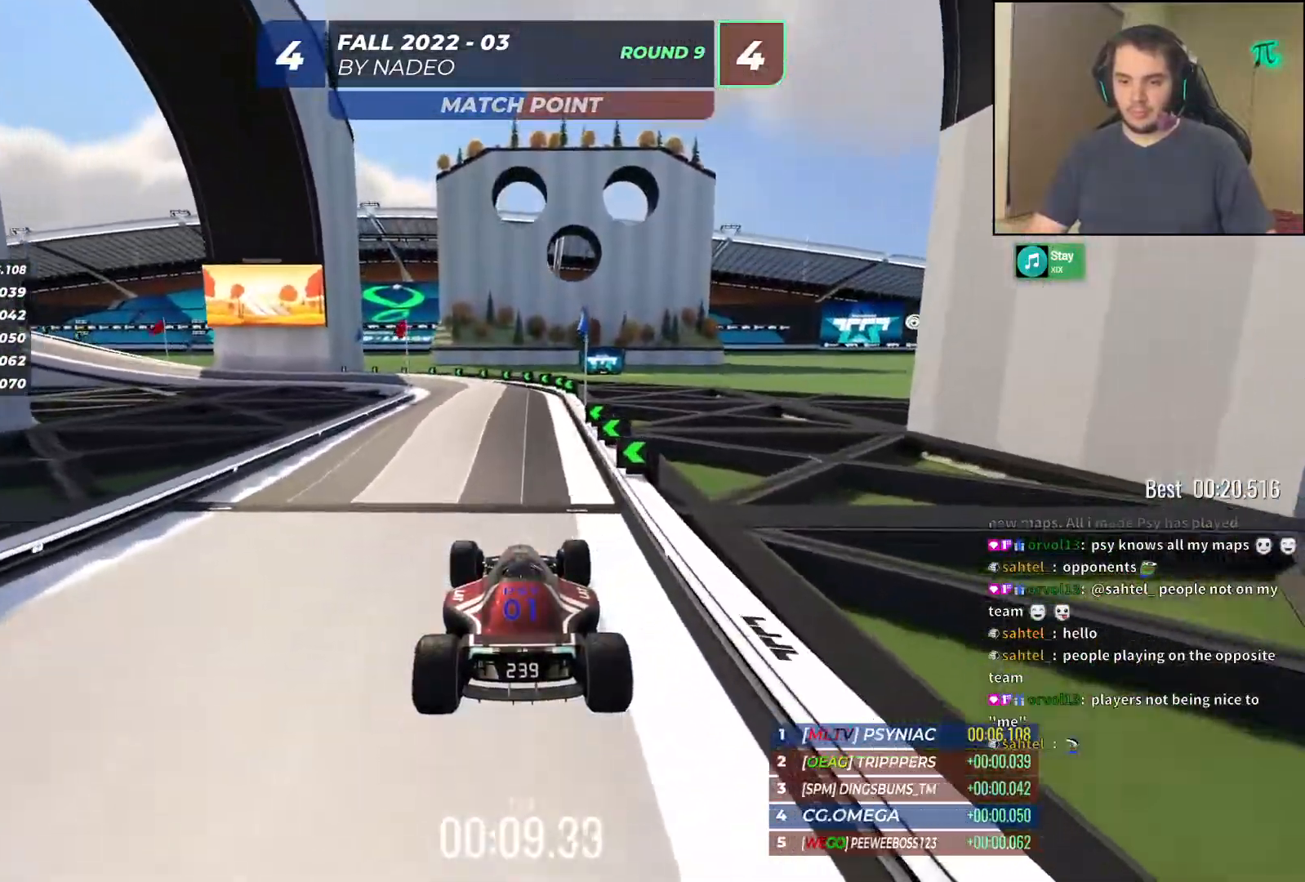
{"keys": ["right", "up"], "events": [[250, "left", "down"], [400, "left", "up"], [433, "right", "down"]]}
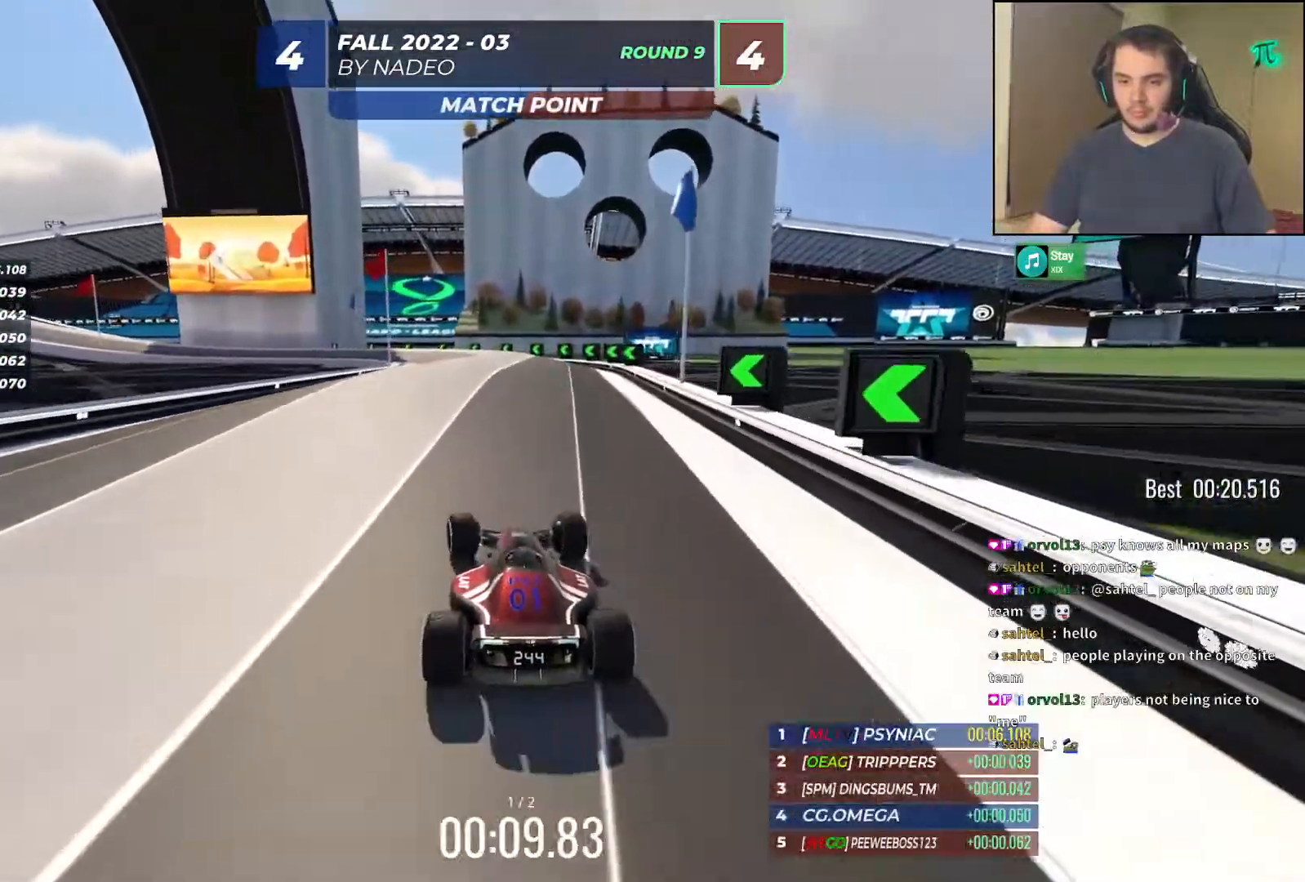
{"keys": ["left", "up"], "events": [[50, "right", "up"], [100, "left", "down"]]}
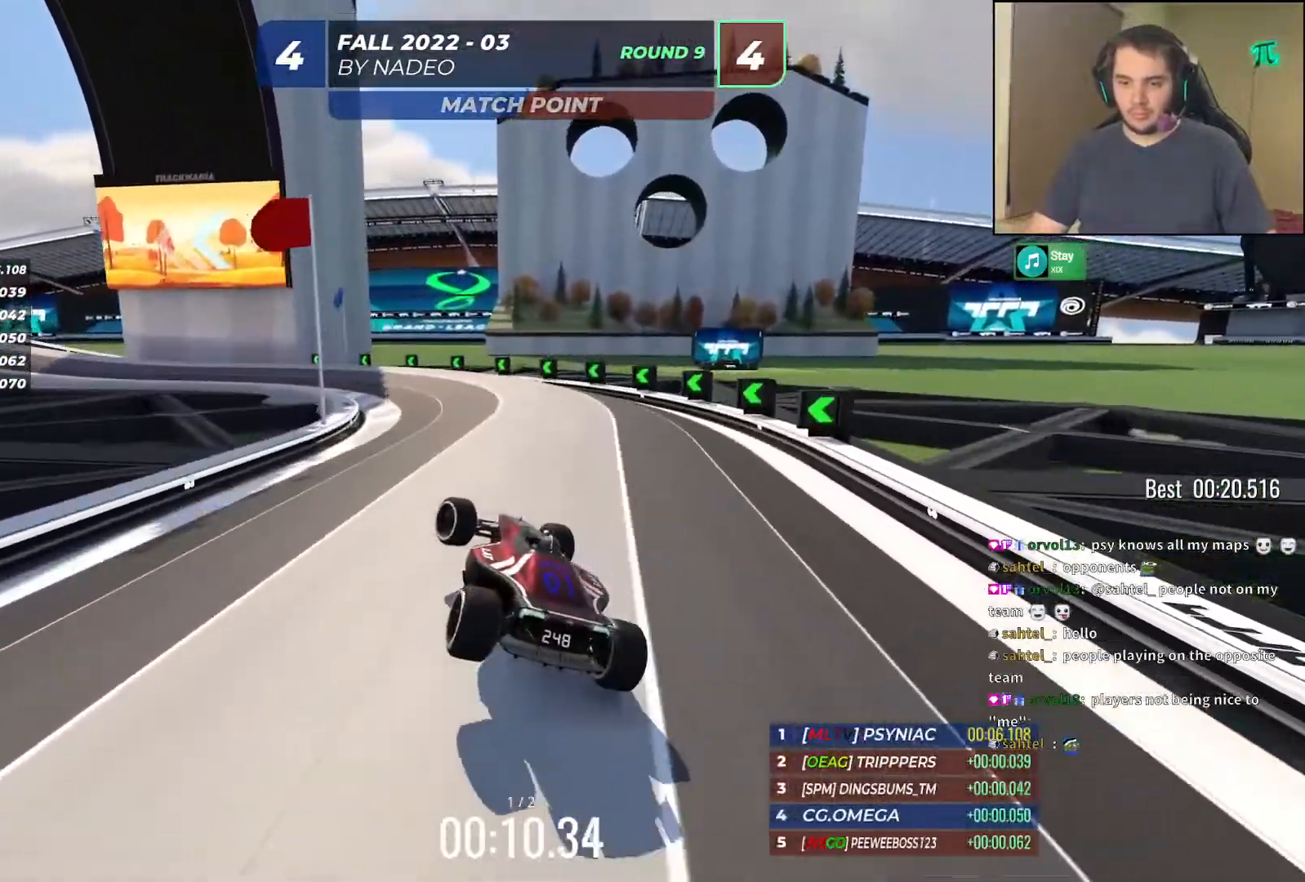
{"keys": ["left", "up"], "events": [[17, "left", "up"], [267, "left", "down"]]}
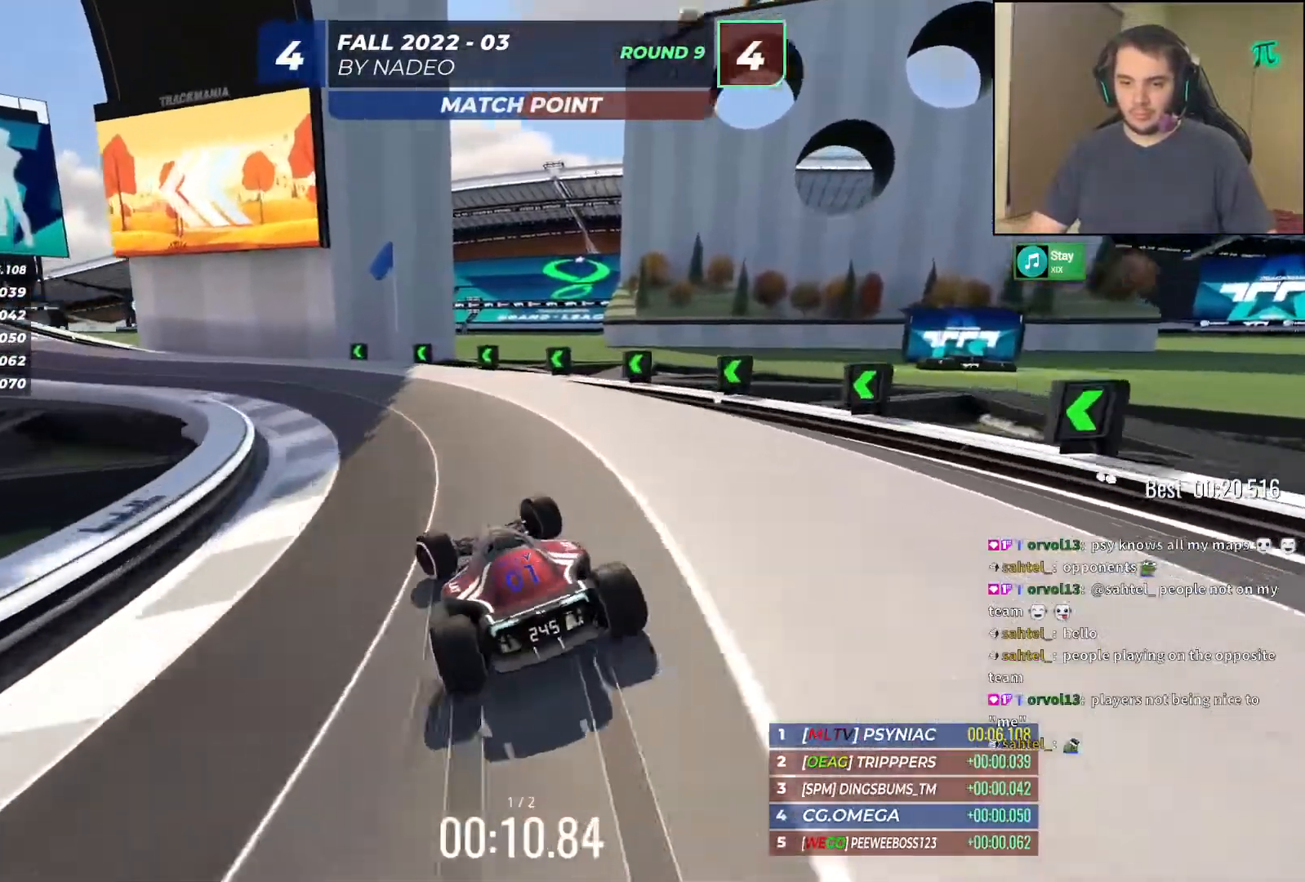
{"keys": ["left", "up"], "events": []}
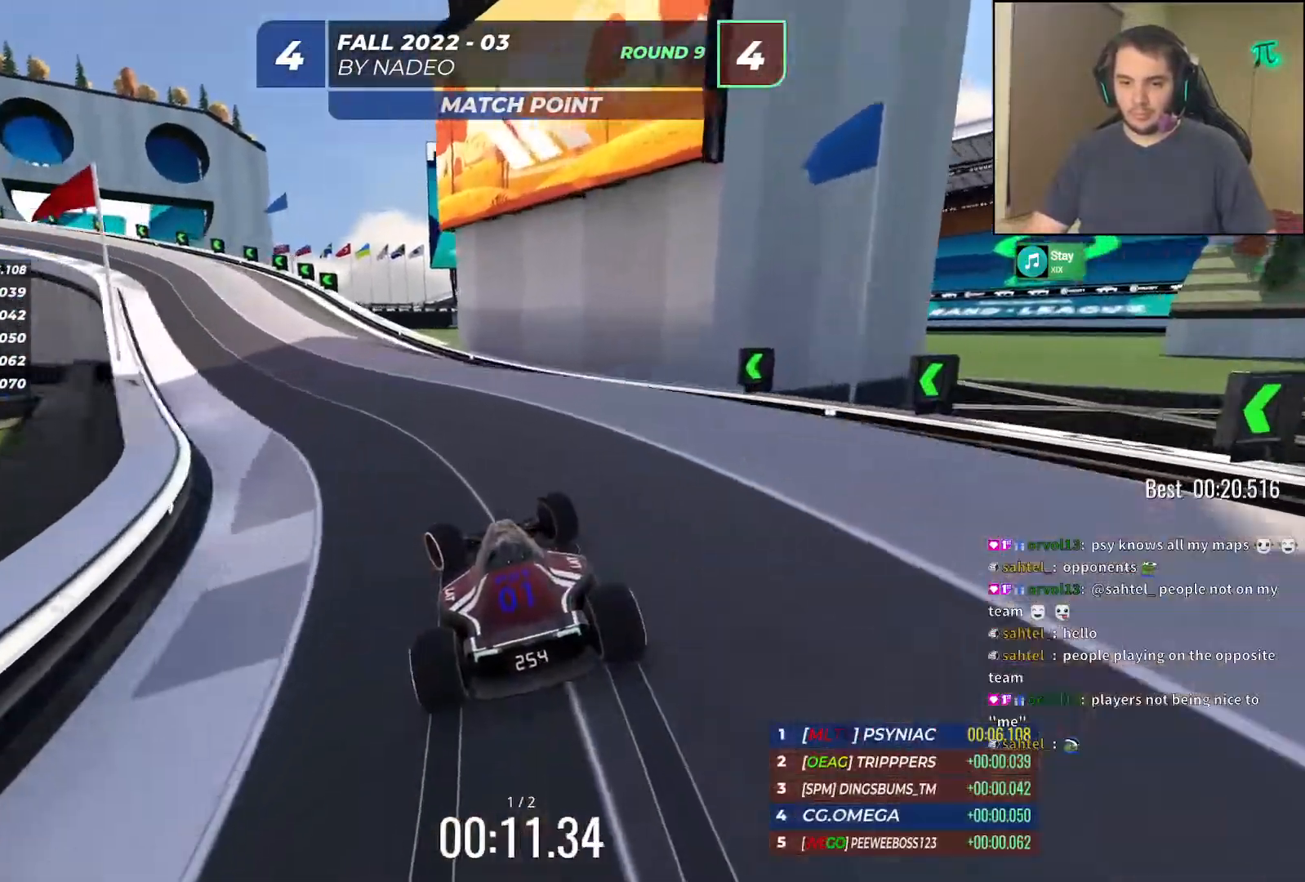
{"keys": ["up"], "events": [[283, "left", "up"]]}
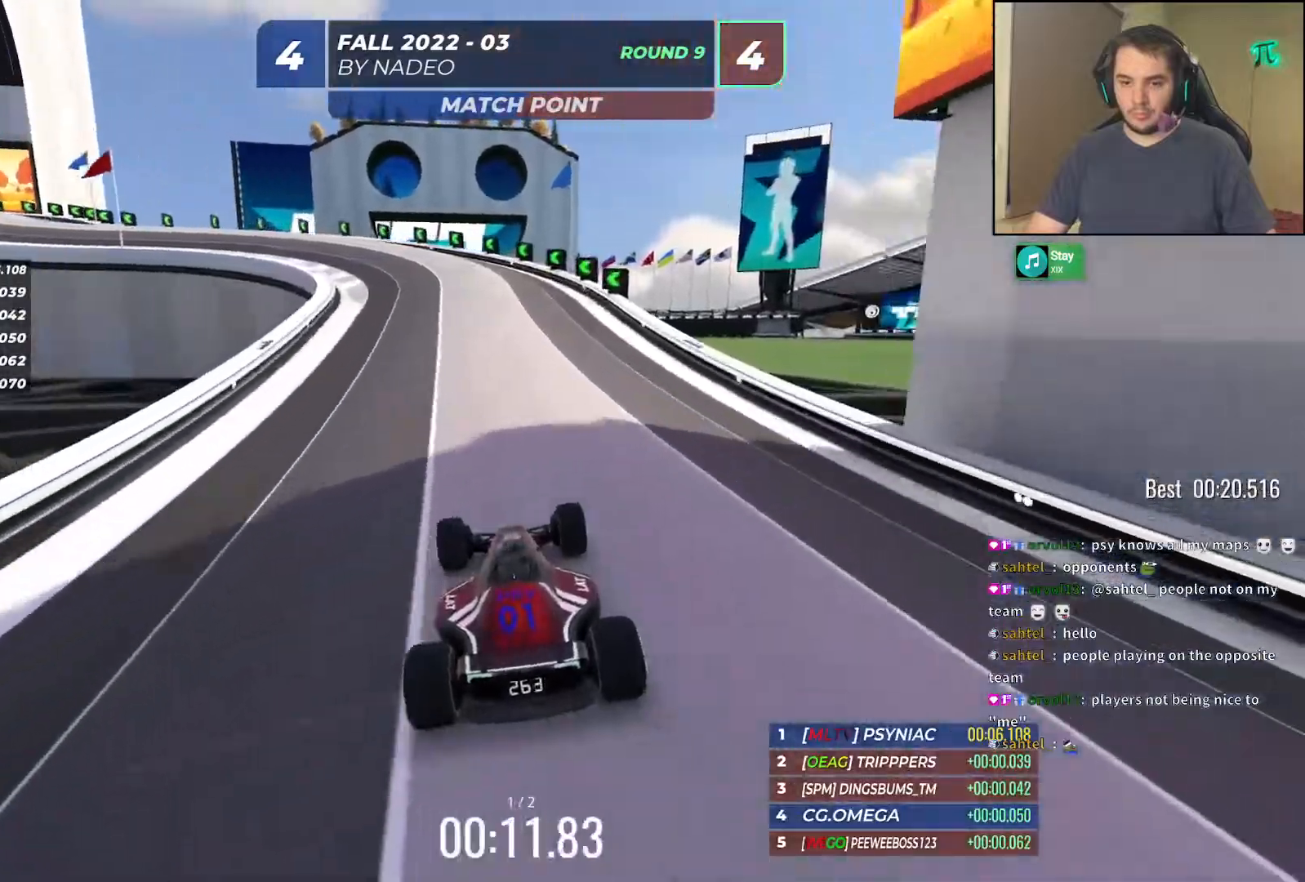
{"keys": ["left", "up"], "events": [[67, "left", "down"], [283, "left", "up"], [350, "left", "down"]]}
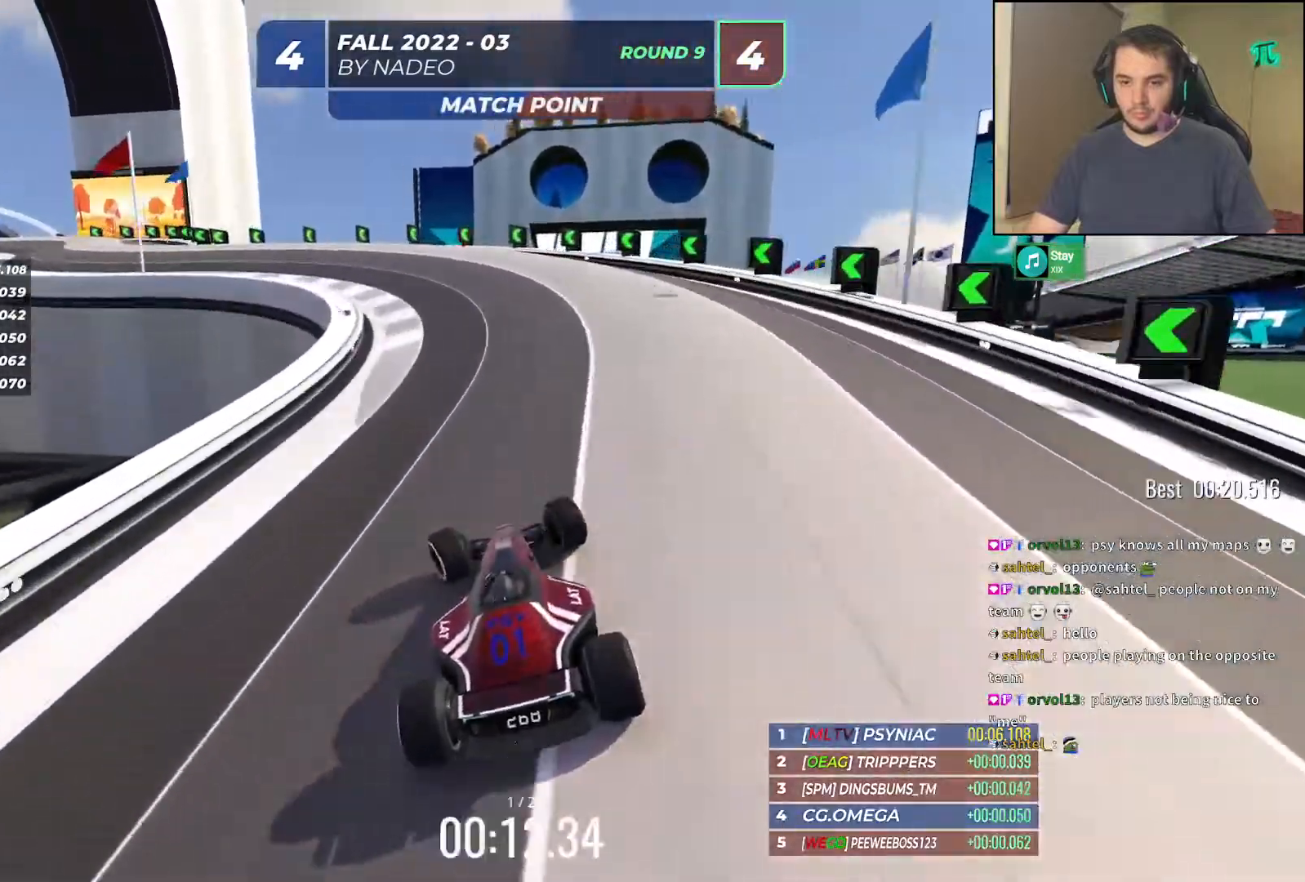
{"keys": ["left", "up"], "events": [[17, "left", "up"], [67, "left", "down"]]}